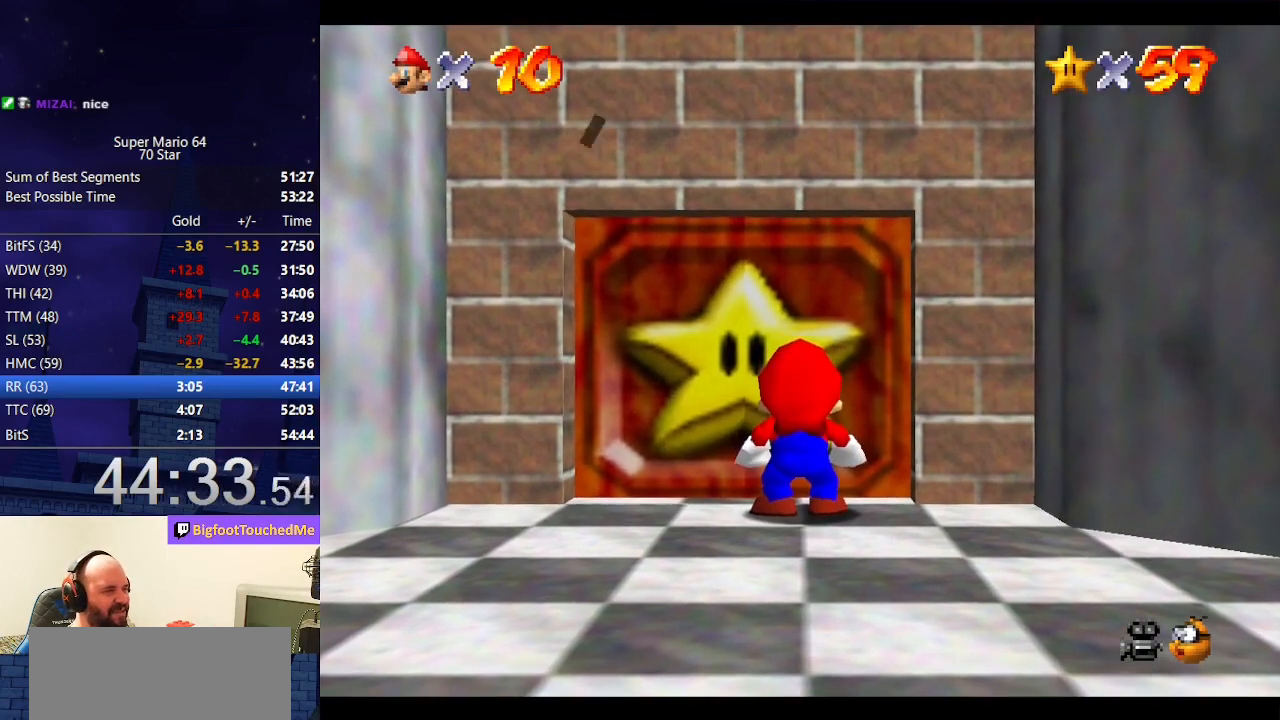
Gameplay with a controller (Nintendo layout); each line is a JSON object with the inputs held at the frame after it. "events" lists button and stick changes between this image and that frame as [ms after this image, input, new state], when the widget could be followed in between. Not read: L3 R3.
{"buttons": ["A", "B"], "left_stick": "center", "events": [[433, "A", "down"], [433, "B", "down"]]}
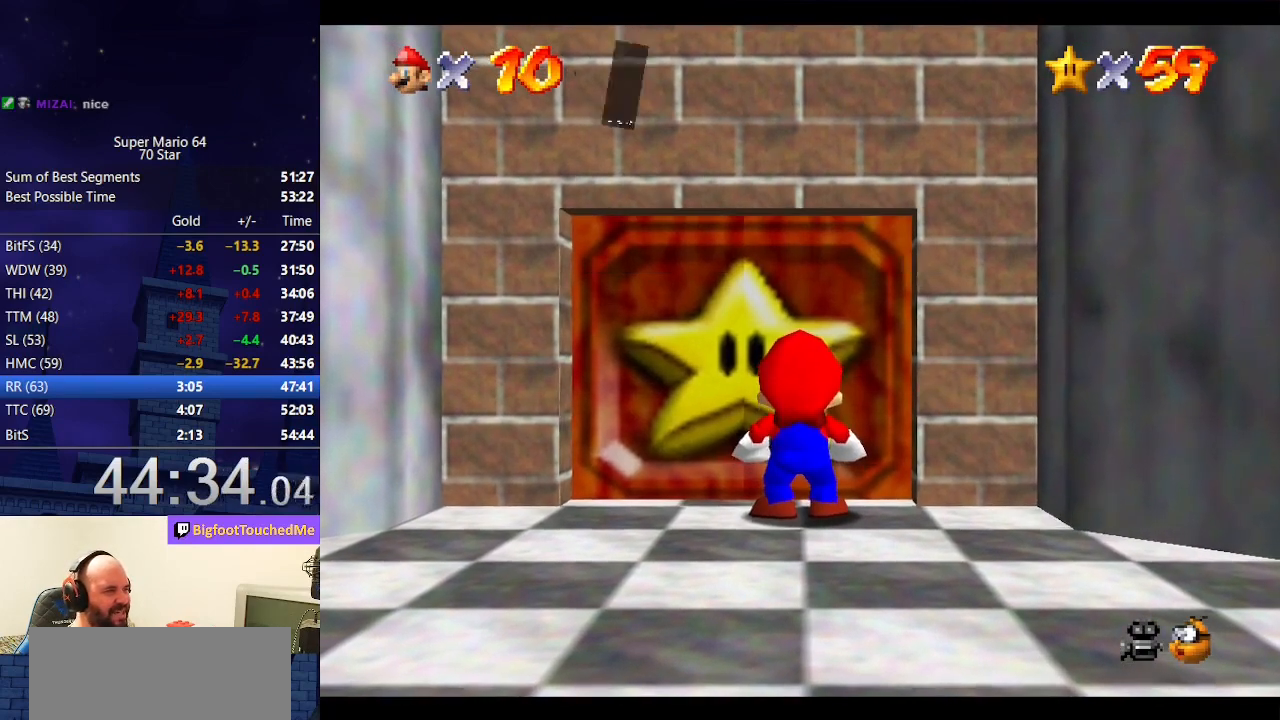
{"buttons": [], "left_stick": "center", "events": [[67, "A", "up"], [67, "B", "up"]]}
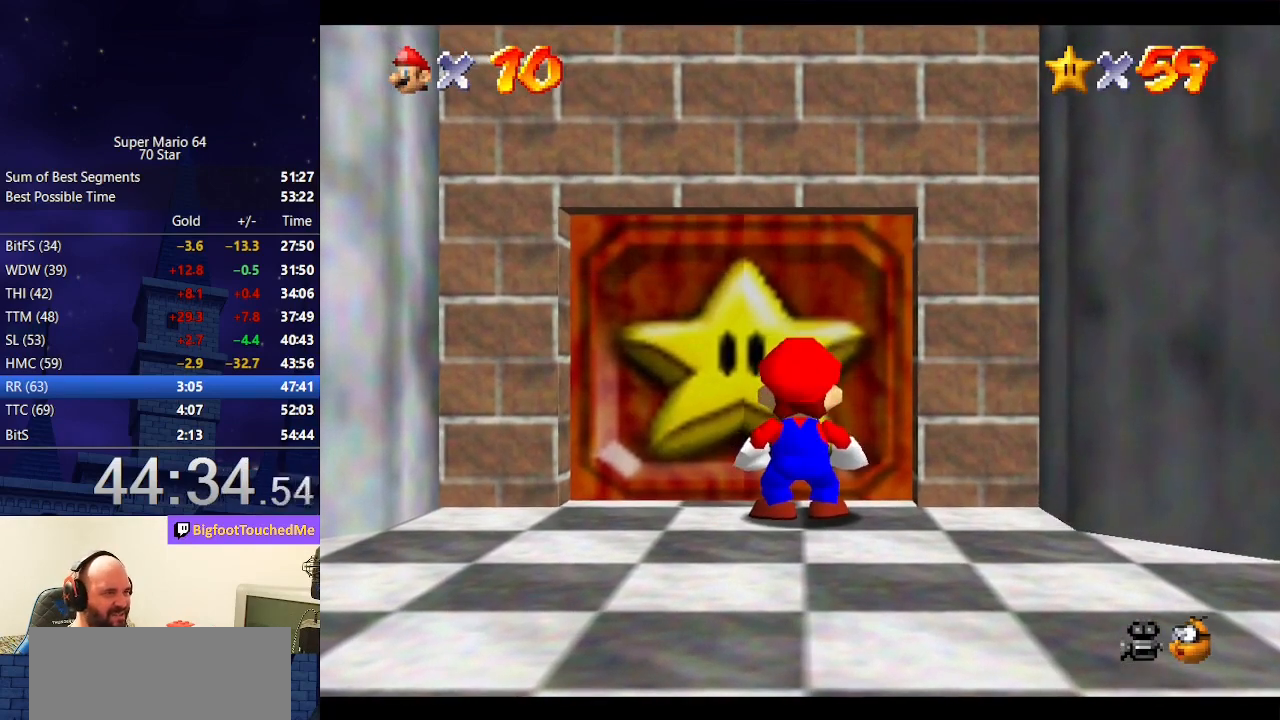
{"buttons": [], "left_stick": "center", "events": []}
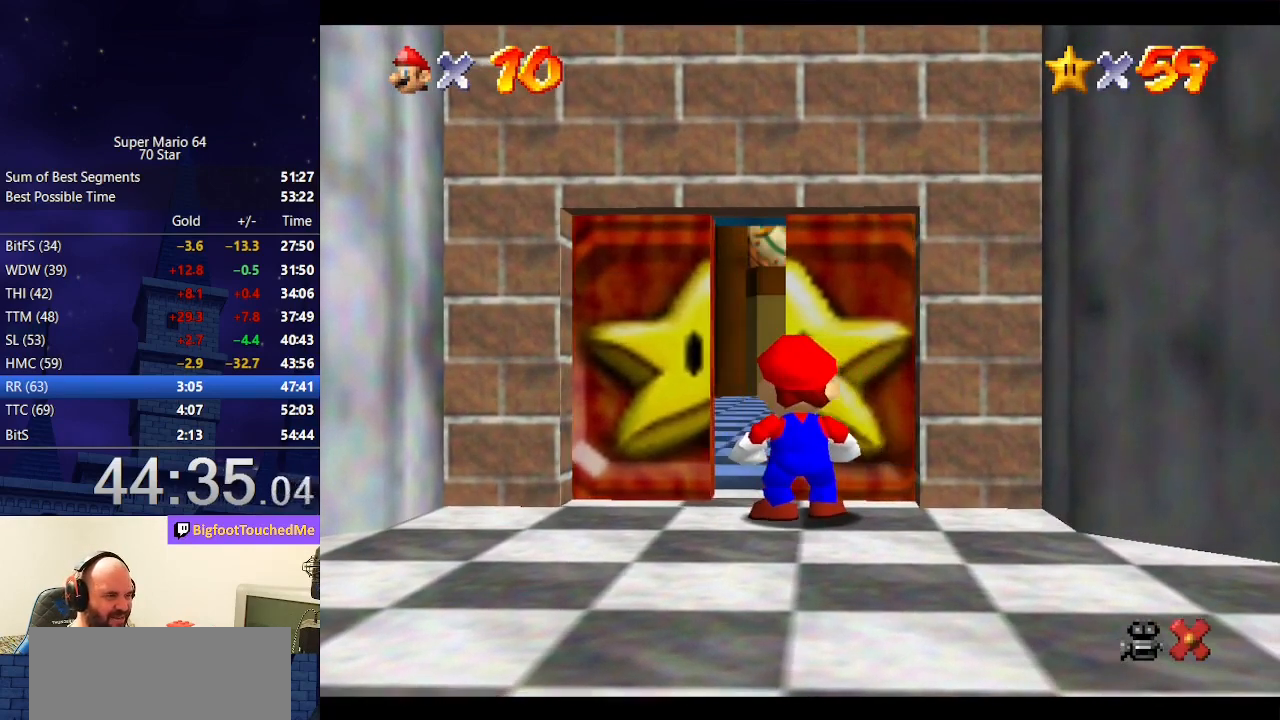
{"buttons": [], "left_stick": "center", "events": []}
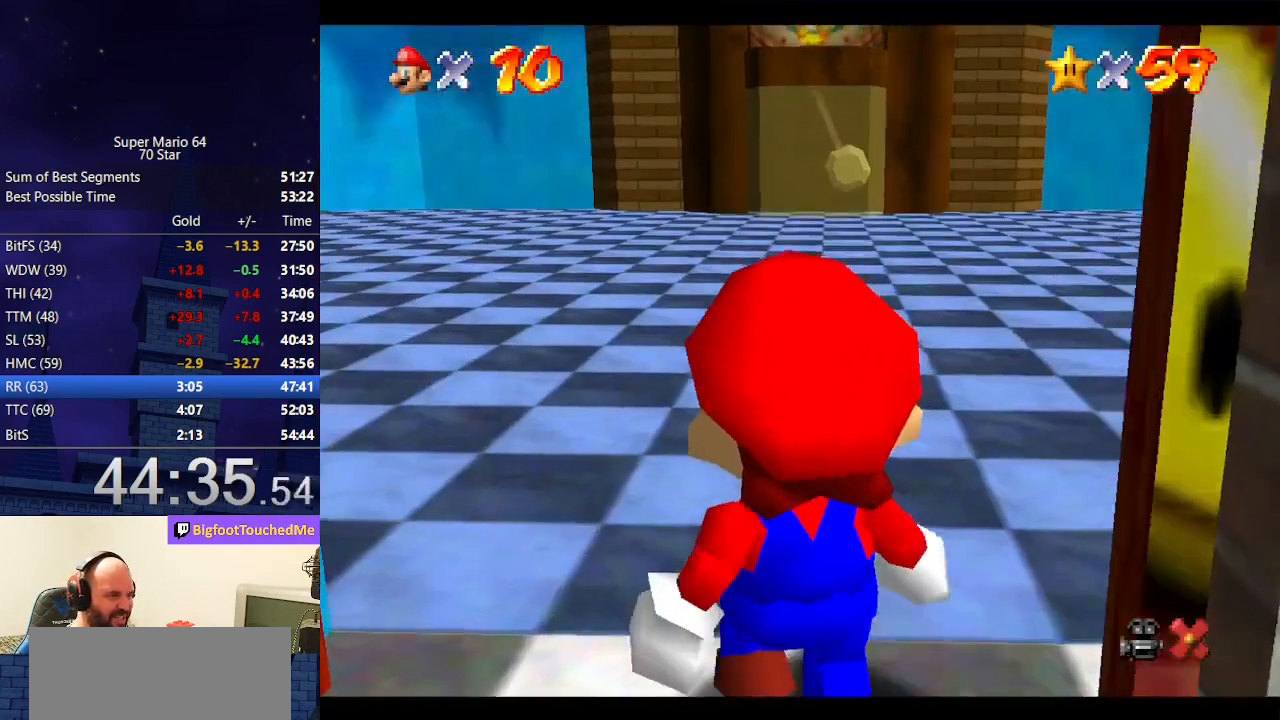
{"buttons": [], "left_stick": "right", "events": [[300, "left_stick", "right"]]}
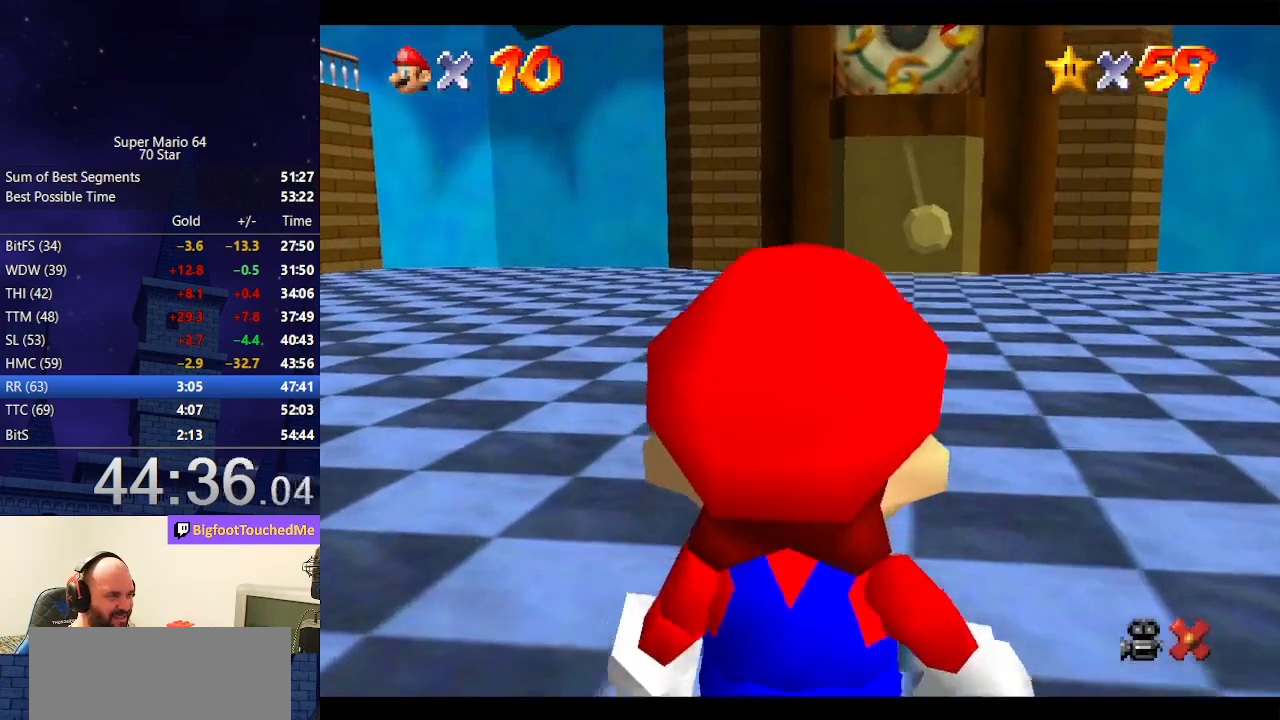
{"buttons": [], "left_stick": "right", "events": []}
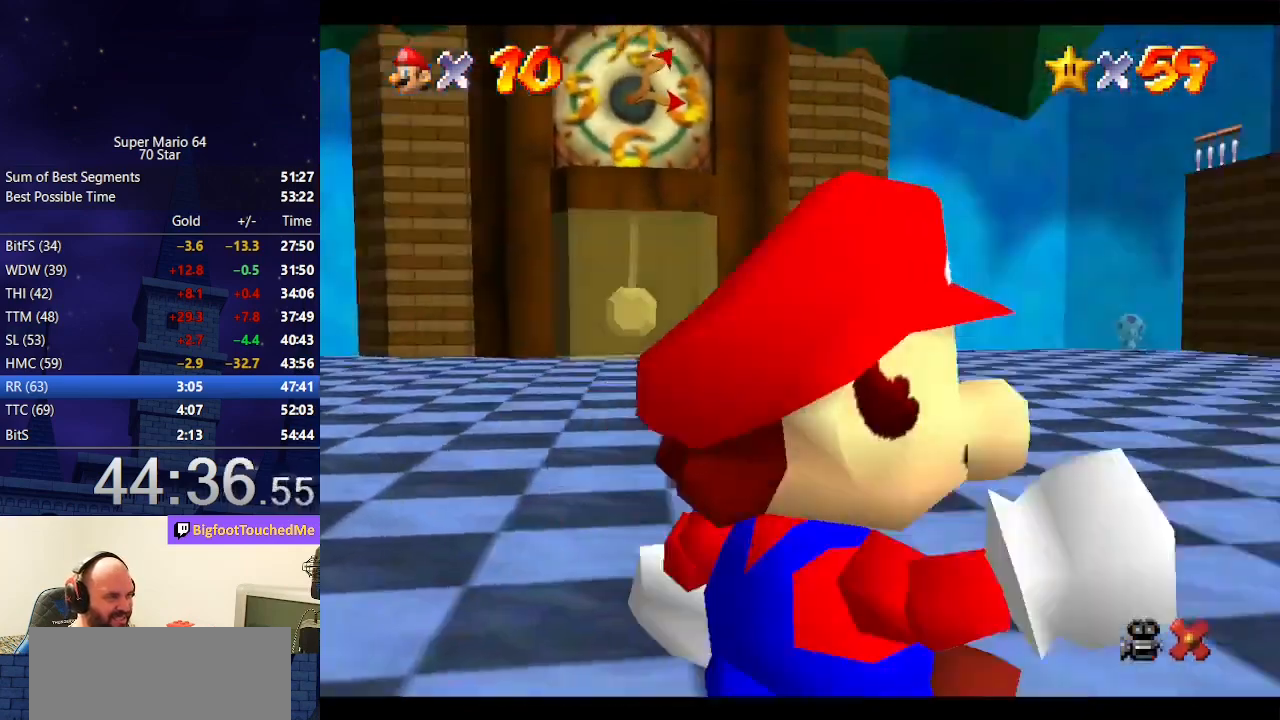
{"buttons": [], "left_stick": "up", "events": [[400, "left_stick", "up"]]}
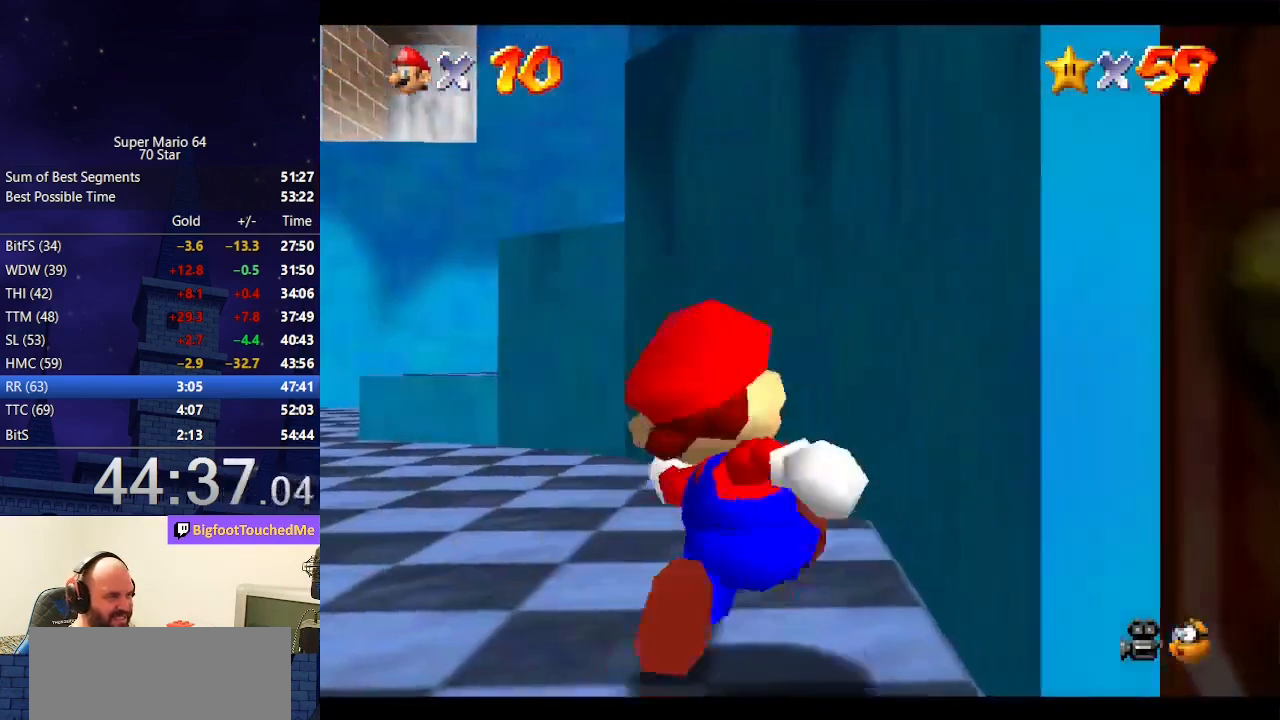
{"buttons": [], "left_stick": "up-right", "events": [[133, "left_stick", "up-left"], [300, "A", "down"], [300, "left_stick", "up"], [367, "A", "up"], [500, "left_stick", "up-right"]]}
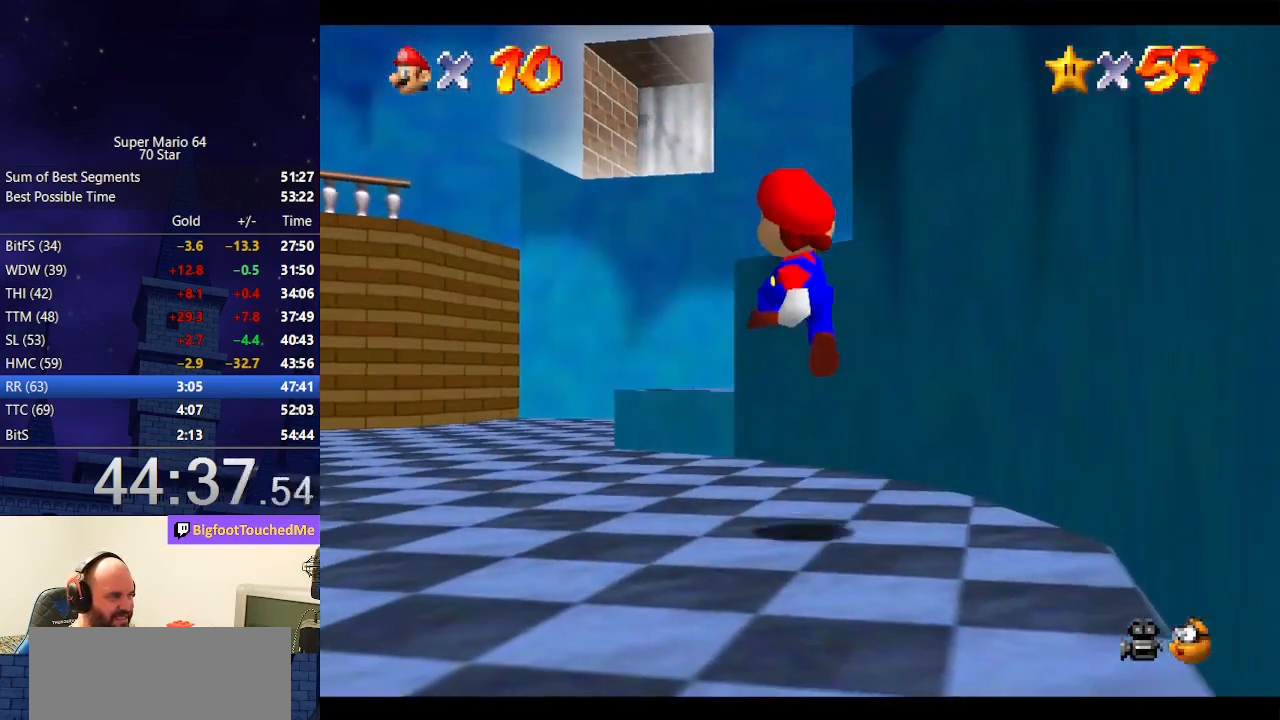
{"buttons": ["A"], "left_stick": "up", "events": [[300, "left_stick", "up"], [400, "A", "down"]]}
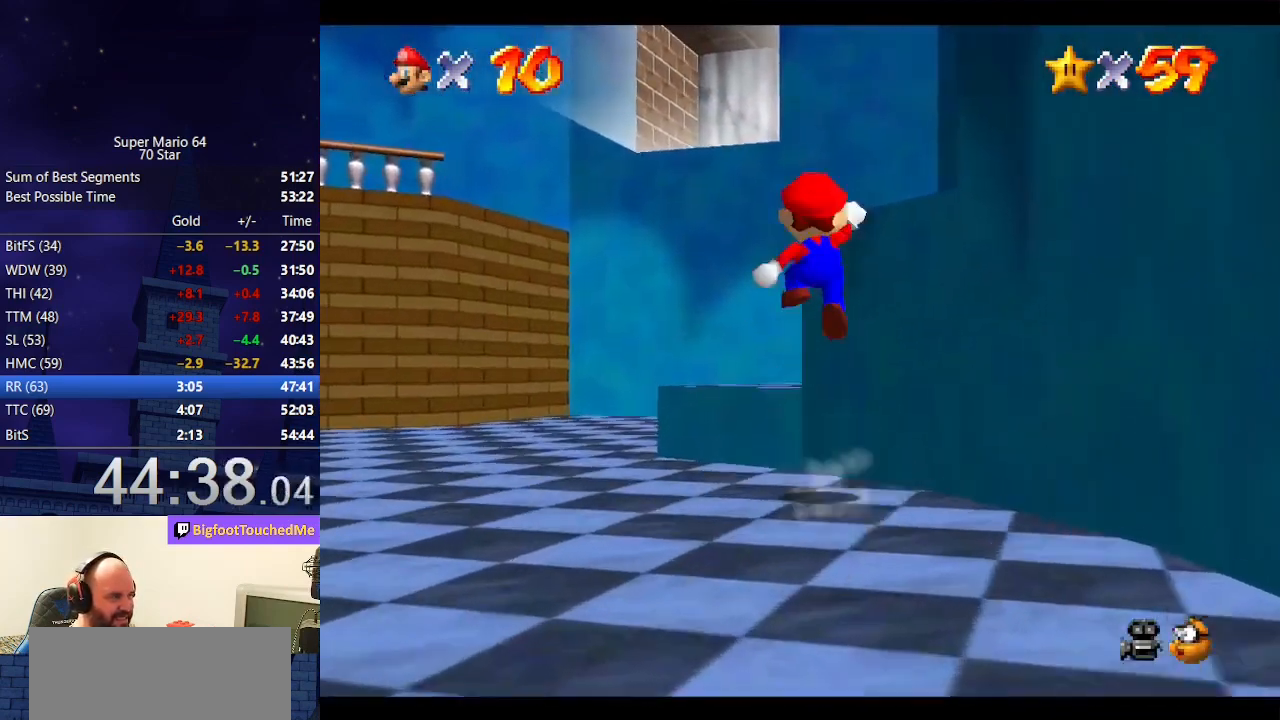
{"buttons": [], "left_stick": "up-left", "events": [[267, "A", "up"], [300, "left_stick", "up-left"]]}
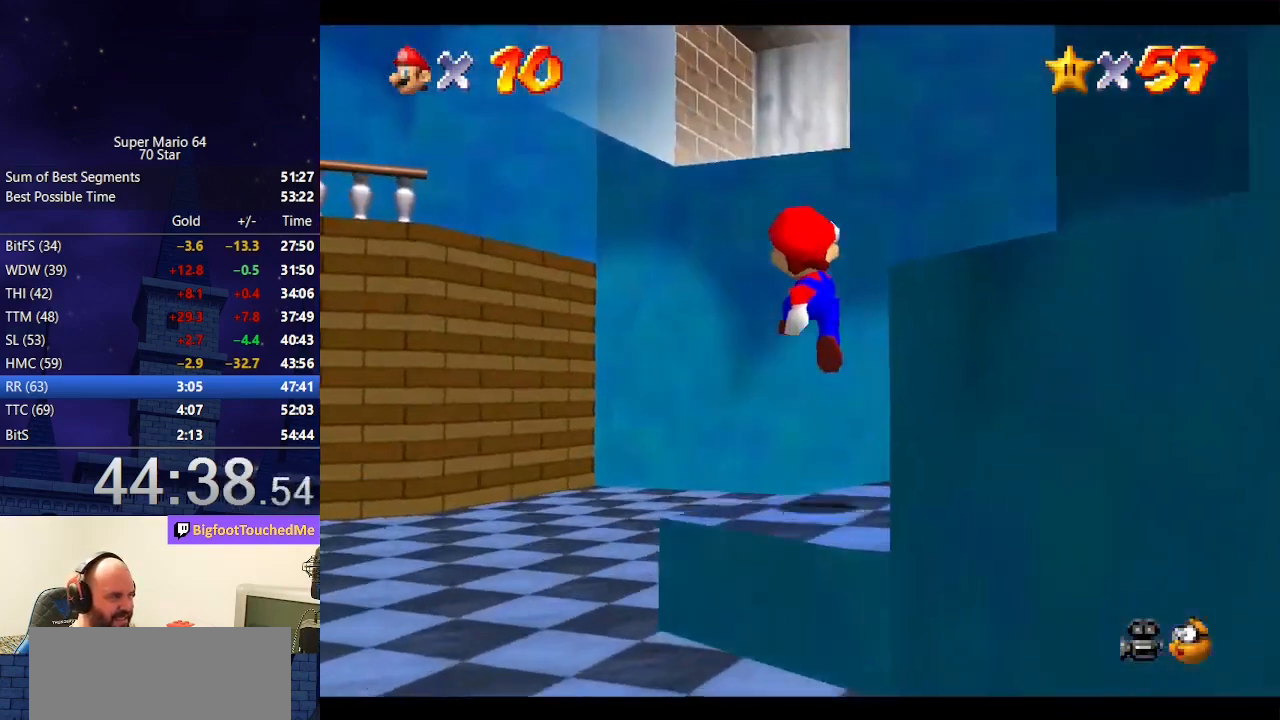
{"buttons": [], "left_stick": "up-left", "events": []}
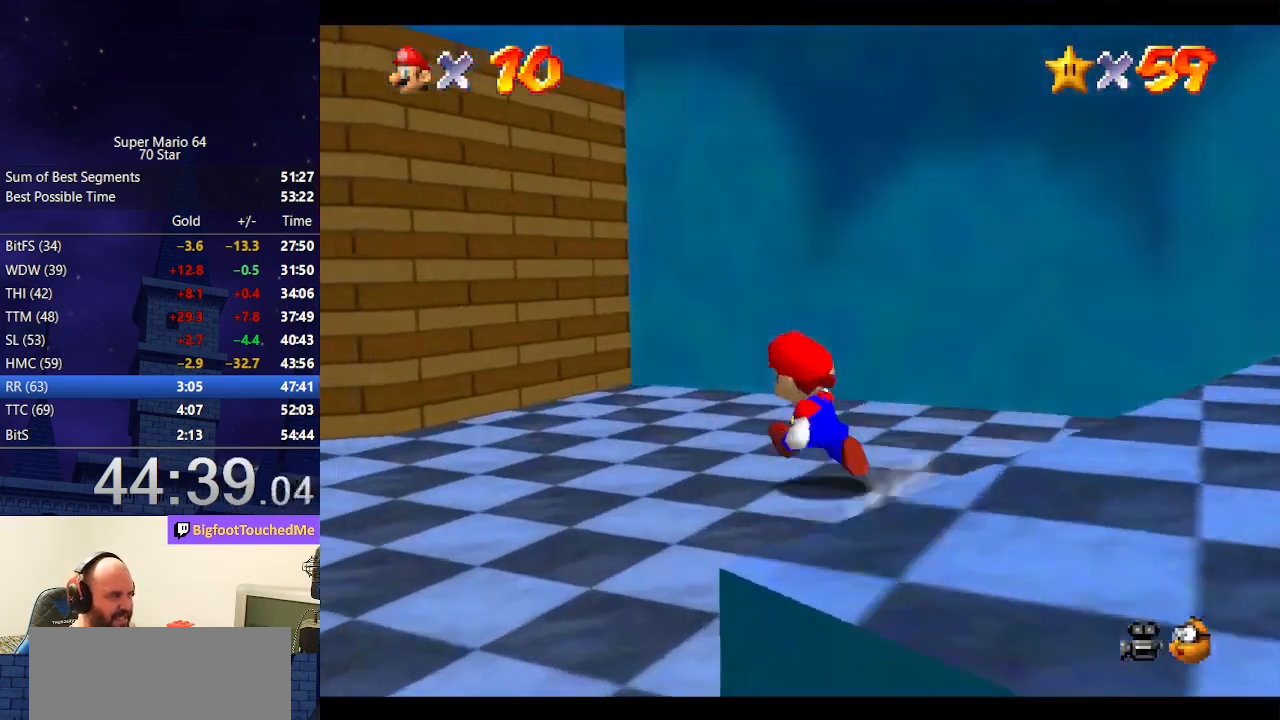
{"buttons": [], "left_stick": "up", "events": [[133, "Z", "down"], [200, "A", "down"], [267, "left_stick", "up"], [400, "A", "up"], [400, "Z", "up"]]}
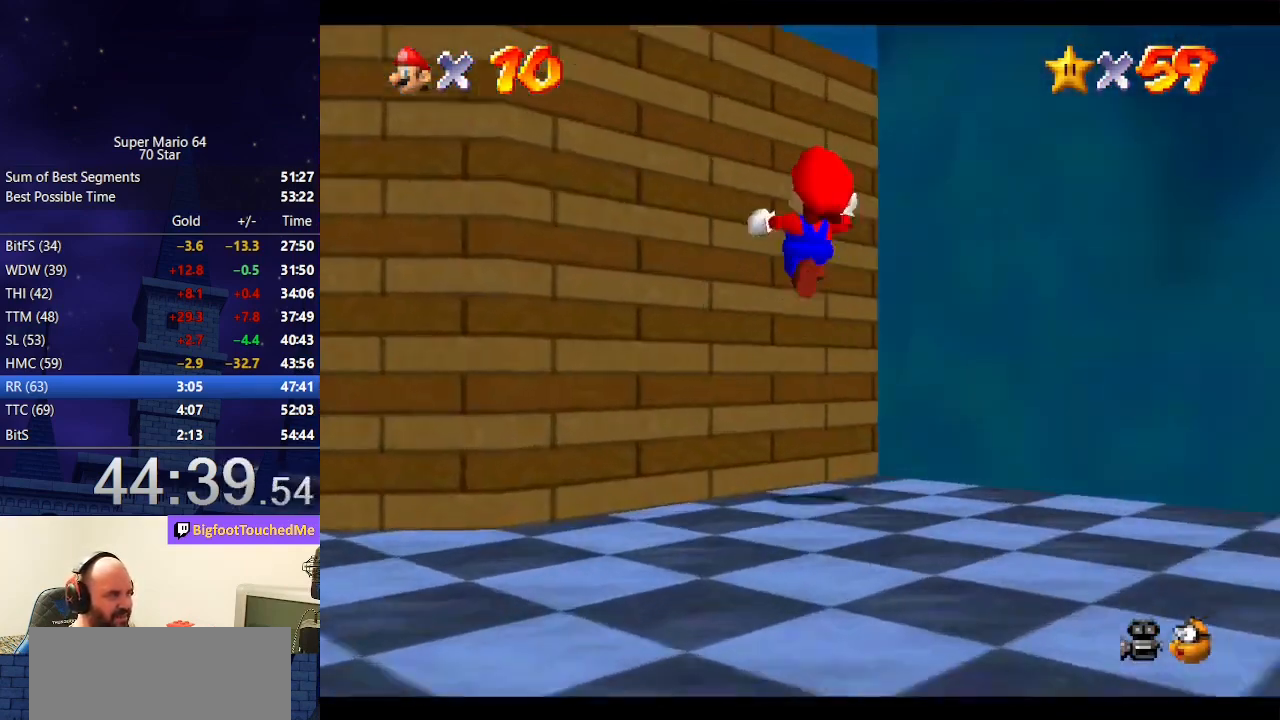
{"buttons": ["A"], "left_stick": "up", "events": [[167, "A", "down"]]}
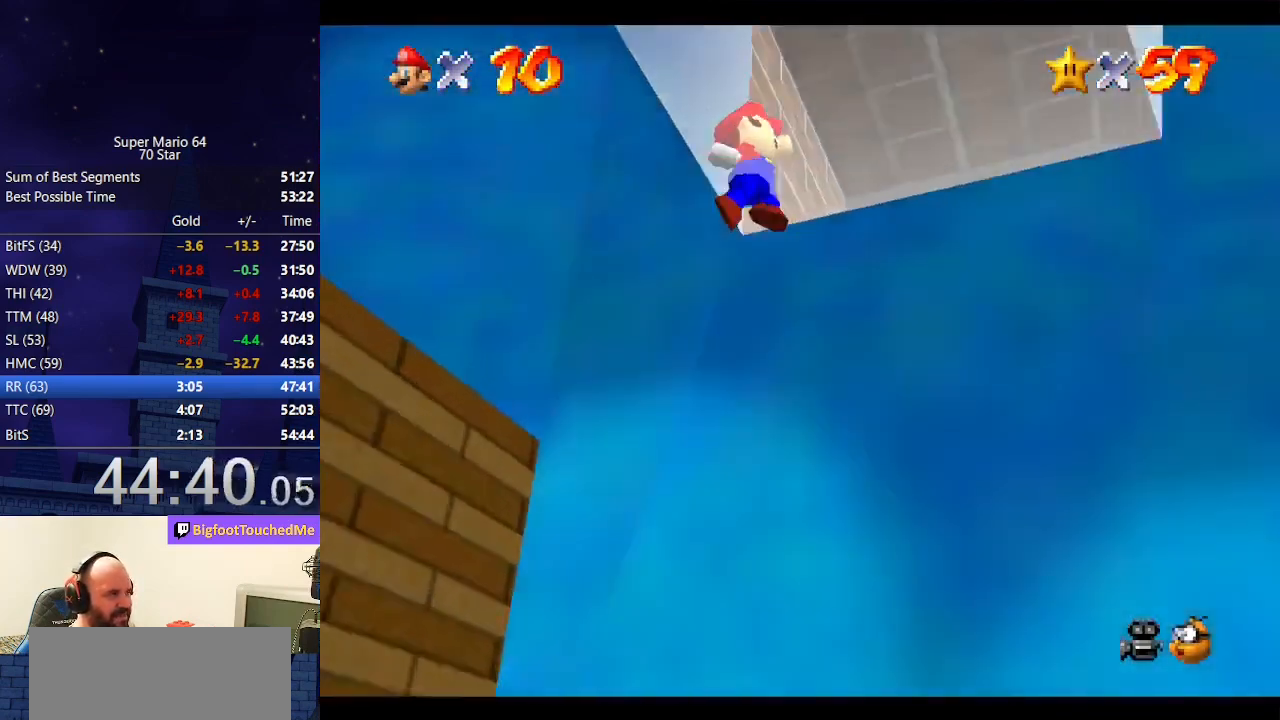
{"buttons": [], "left_stick": "up", "events": [[233, "A", "up"]]}
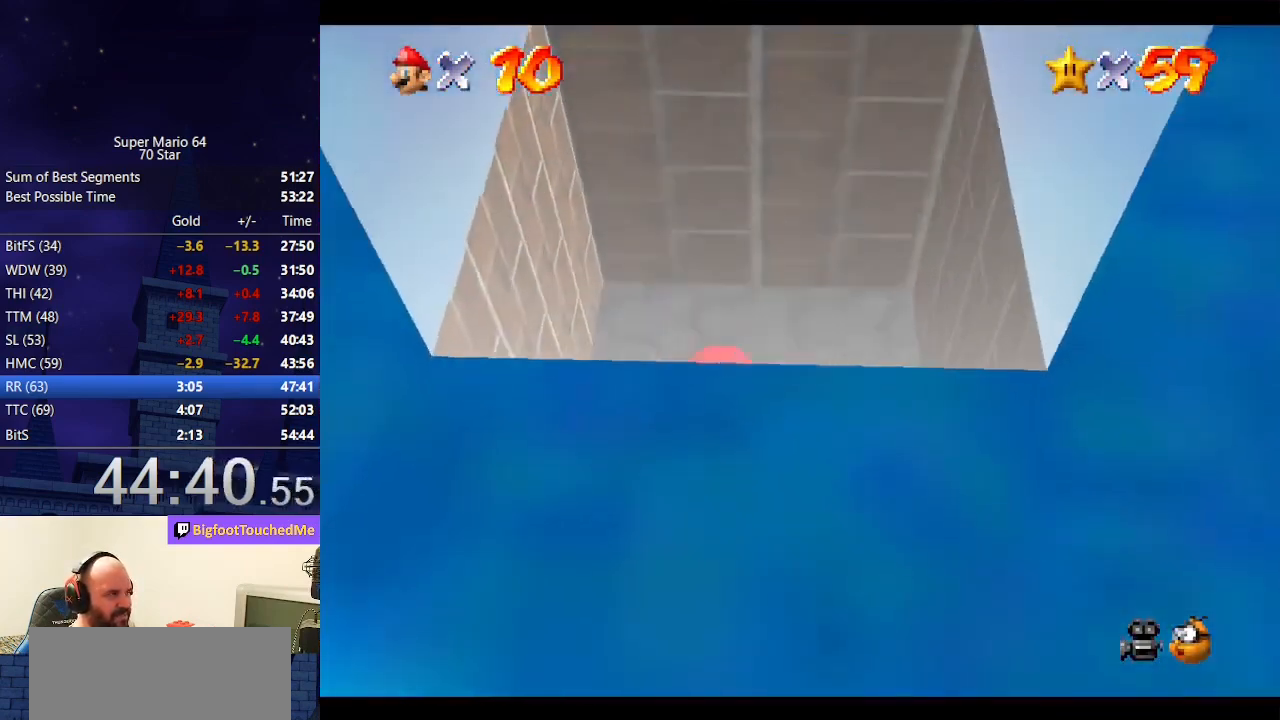
{"buttons": [], "left_stick": "center", "events": [[167, "A", "down"], [300, "A", "up"], [400, "B", "down"], [500, "B", "up"], [500, "left_stick", "center"]]}
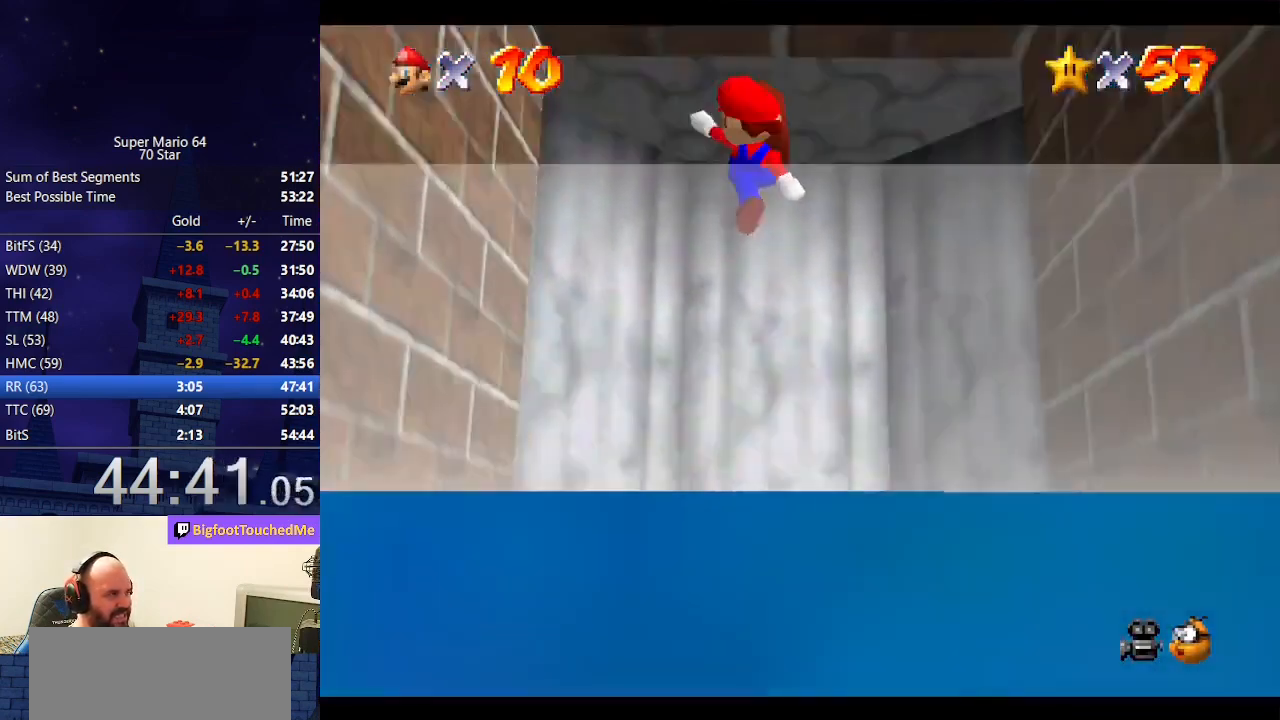
{"buttons": [], "left_stick": "center", "events": [[100, "left_stick", "down-right"], [400, "left_stick", "up-right"], [467, "left_stick", "center"]]}
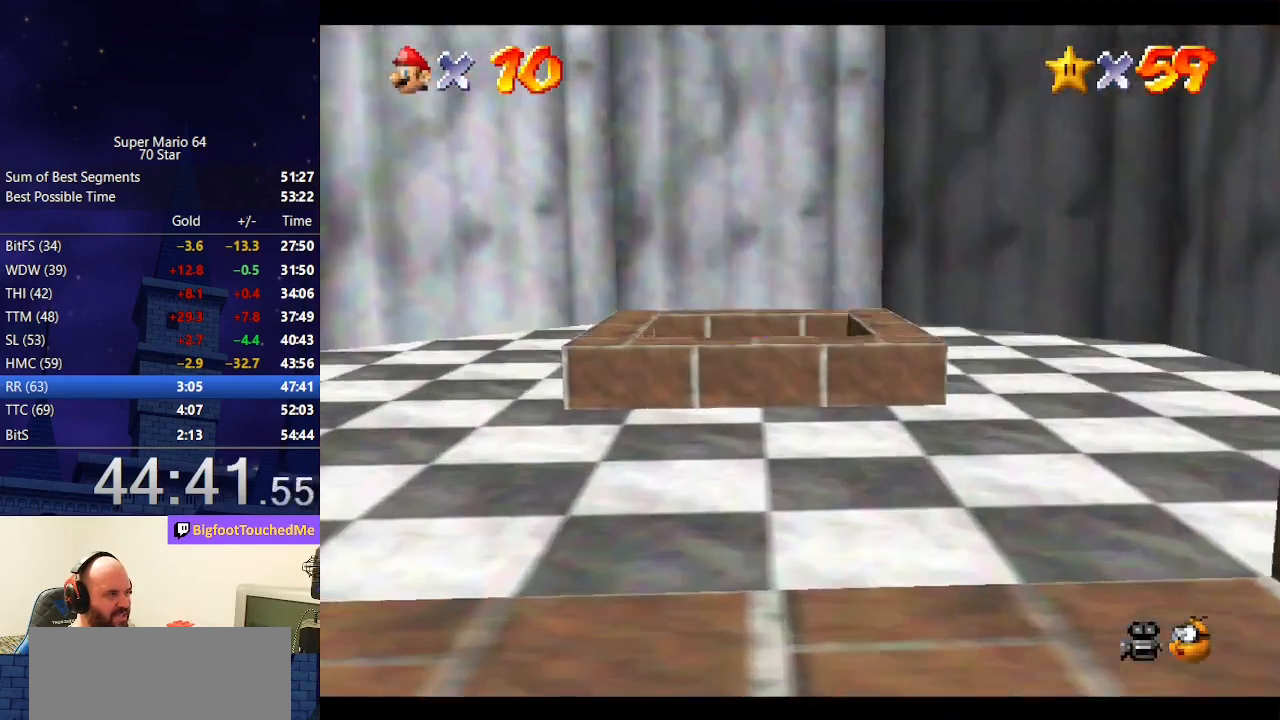
{"buttons": [], "left_stick": "center", "events": [[167, "B", "down"], [200, "B", "up"]]}
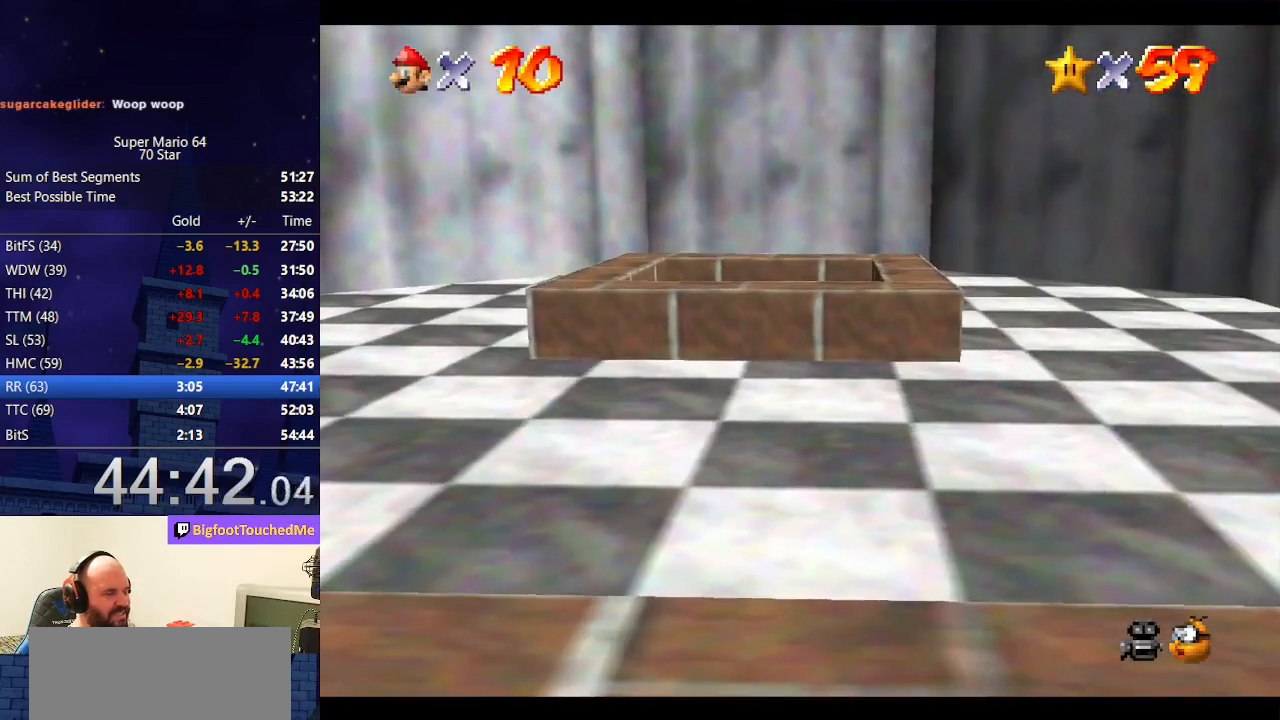
{"buttons": [], "left_stick": "center", "events": []}
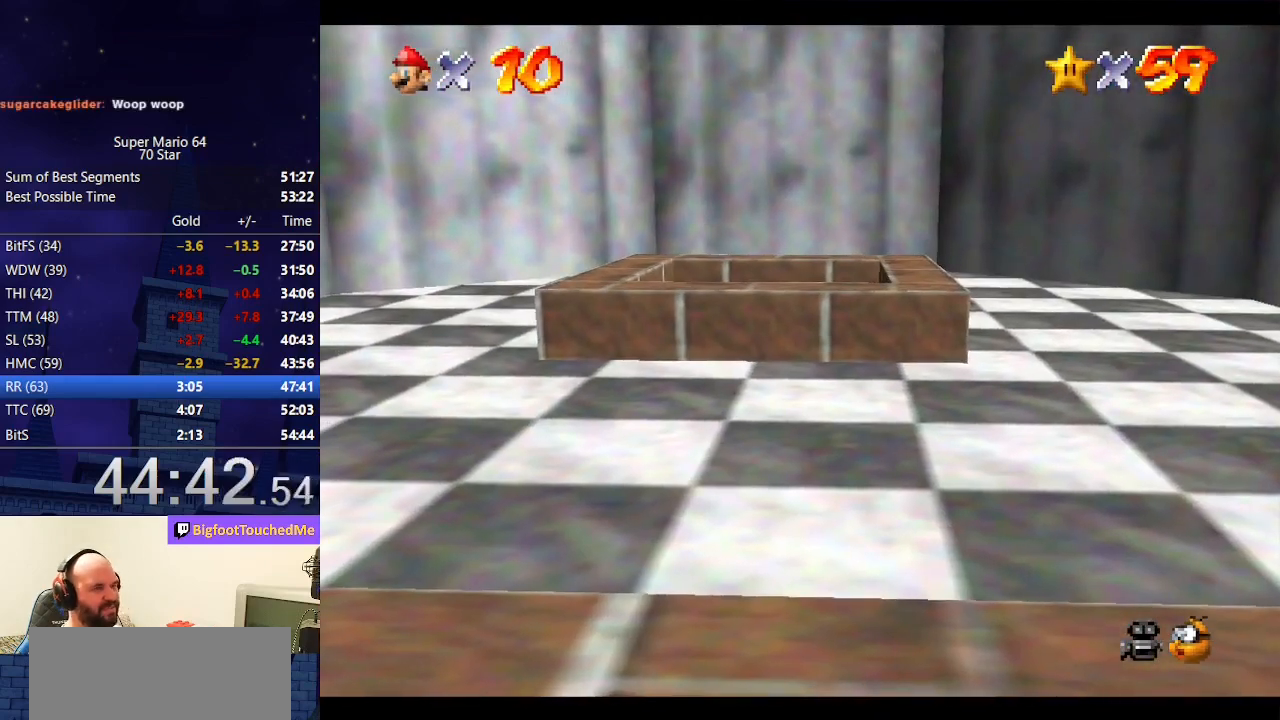
{"buttons": [], "left_stick": "center", "events": []}
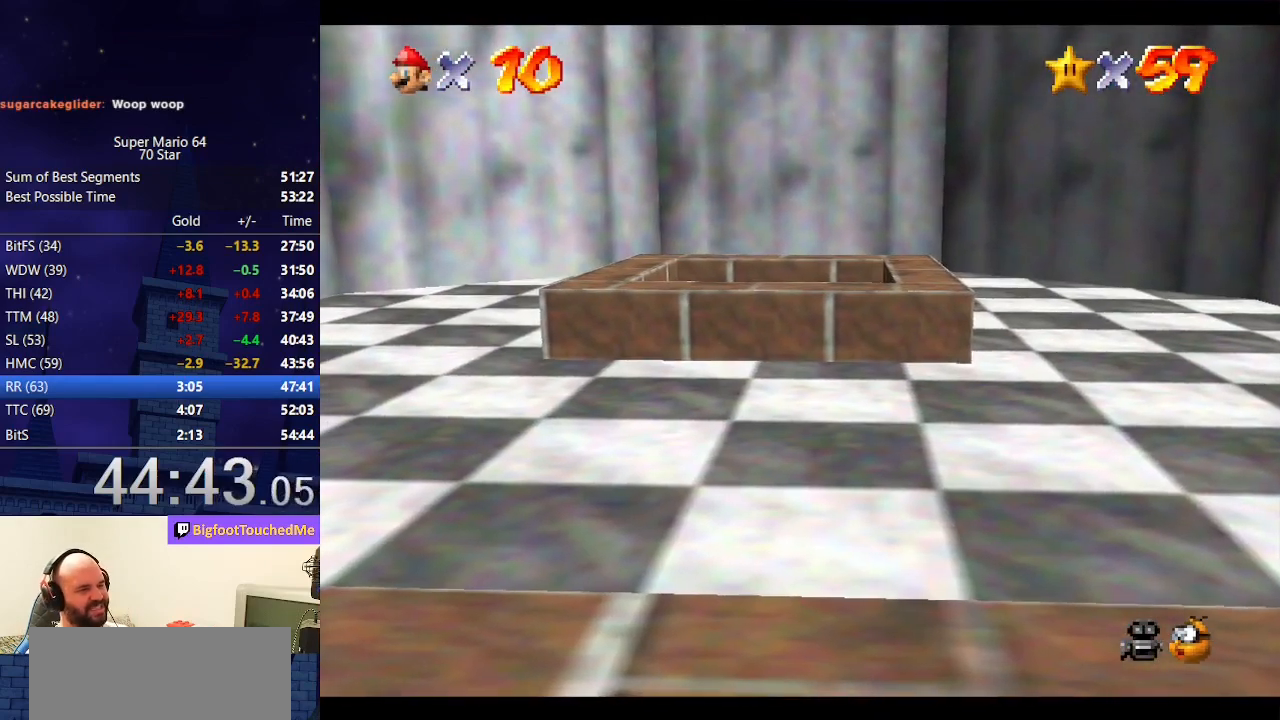
{"buttons": [], "left_stick": "center", "events": []}
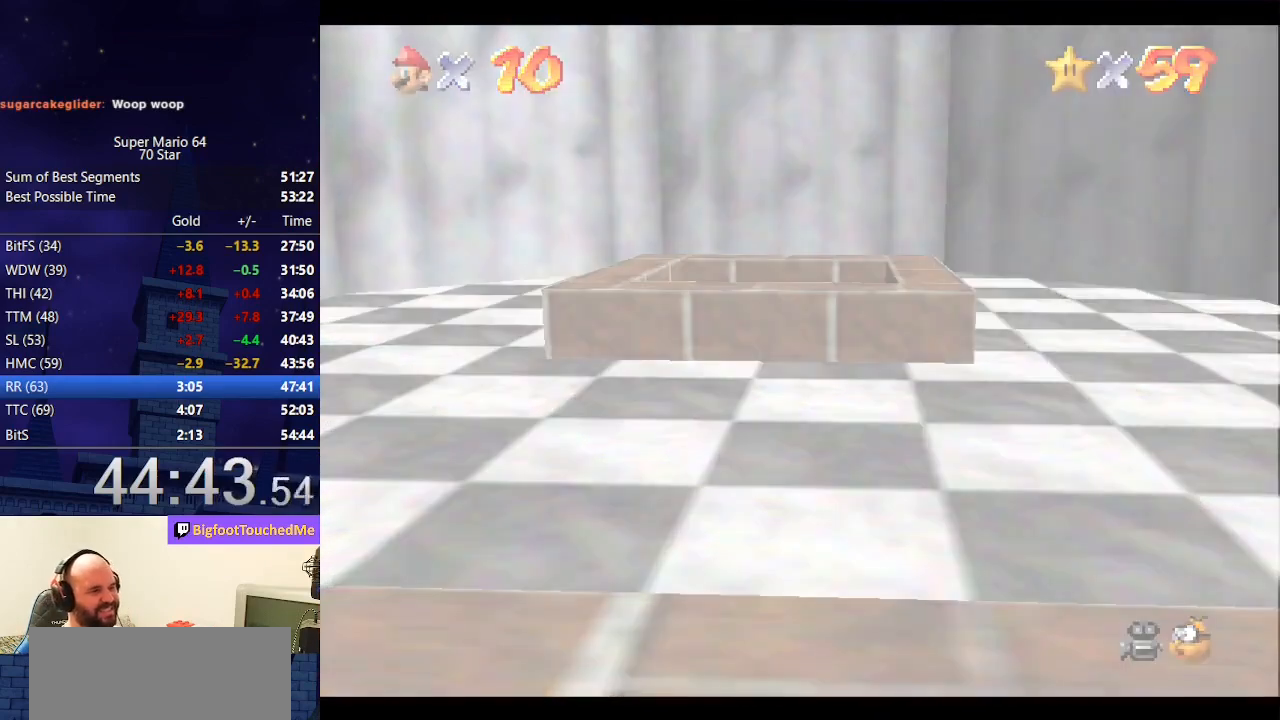
{"buttons": [], "left_stick": "center", "events": []}
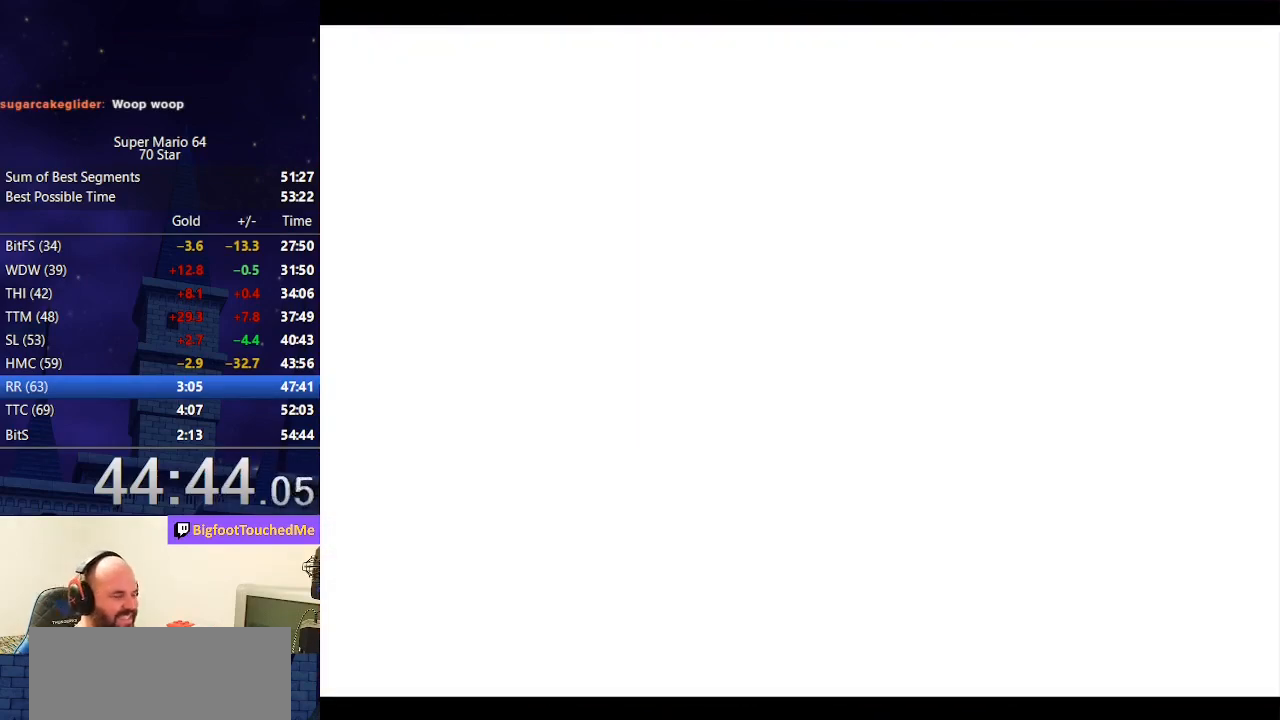
{"buttons": [], "left_stick": "center", "events": []}
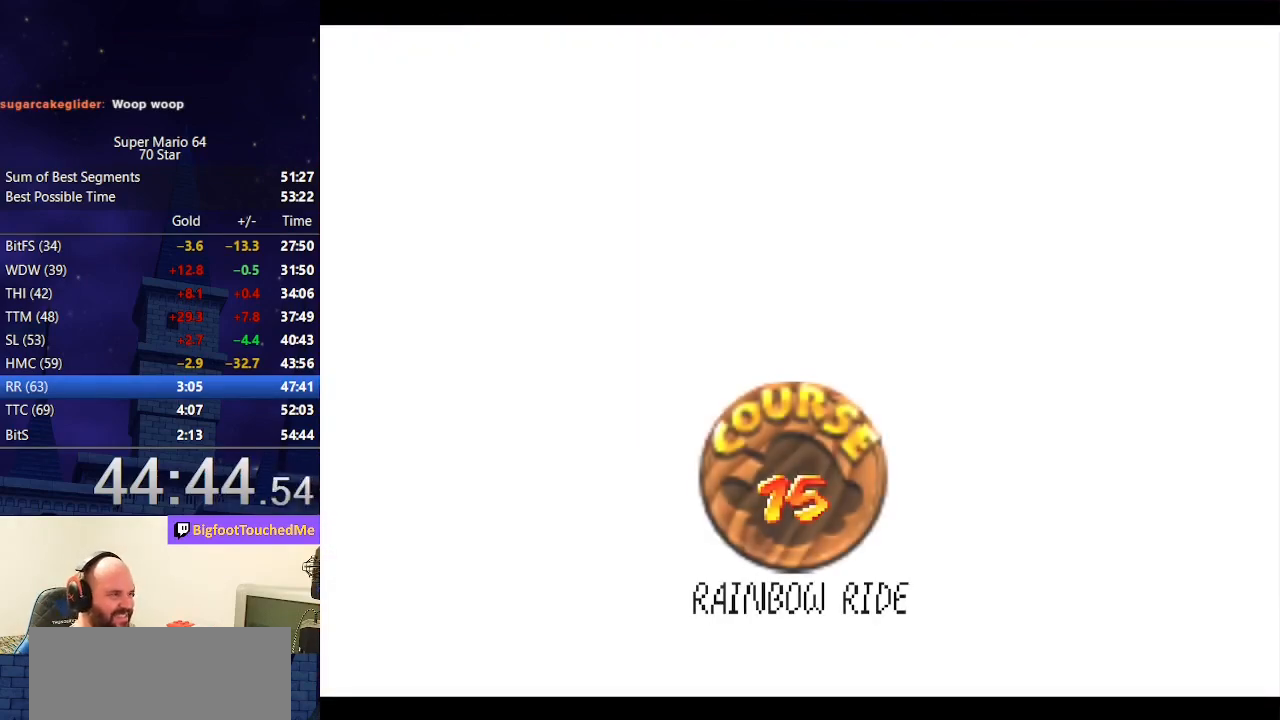
{"buttons": [], "left_stick": "center", "events": []}
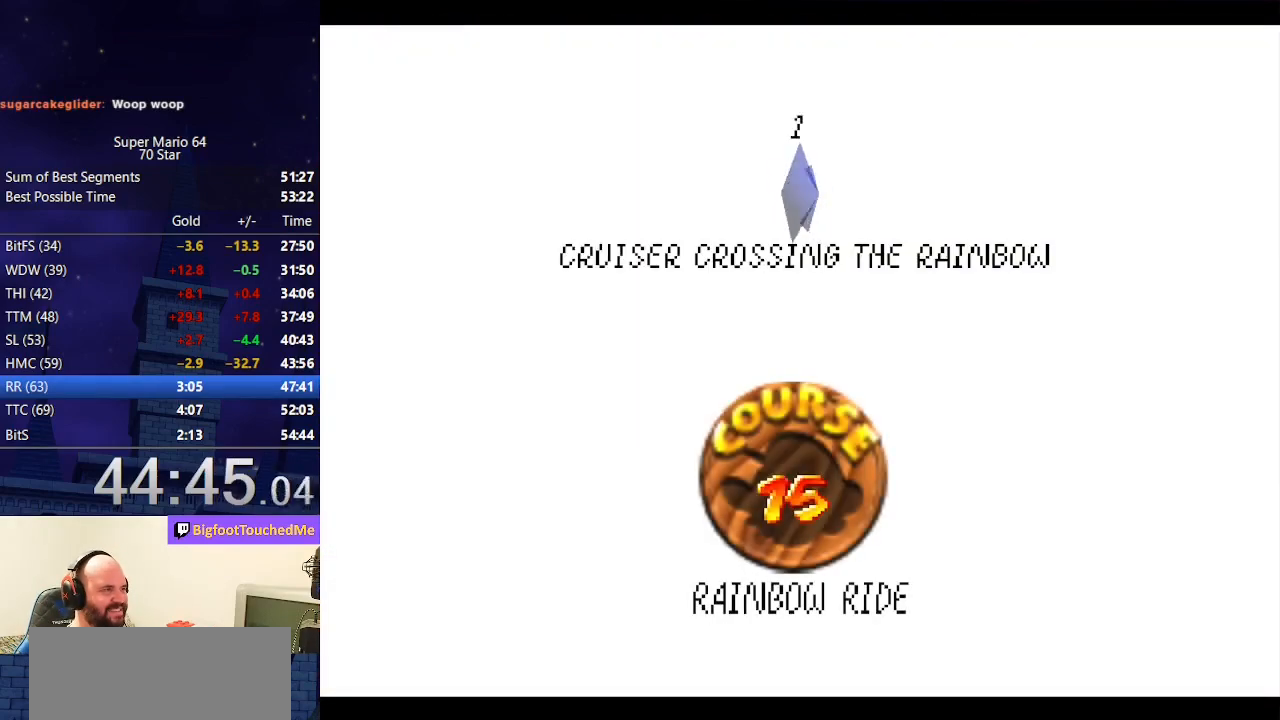
{"buttons": [], "left_stick": "center", "events": [[67, "A", "down"], [100, "B", "down"], [233, "B", "up"], [267, "A", "up"]]}
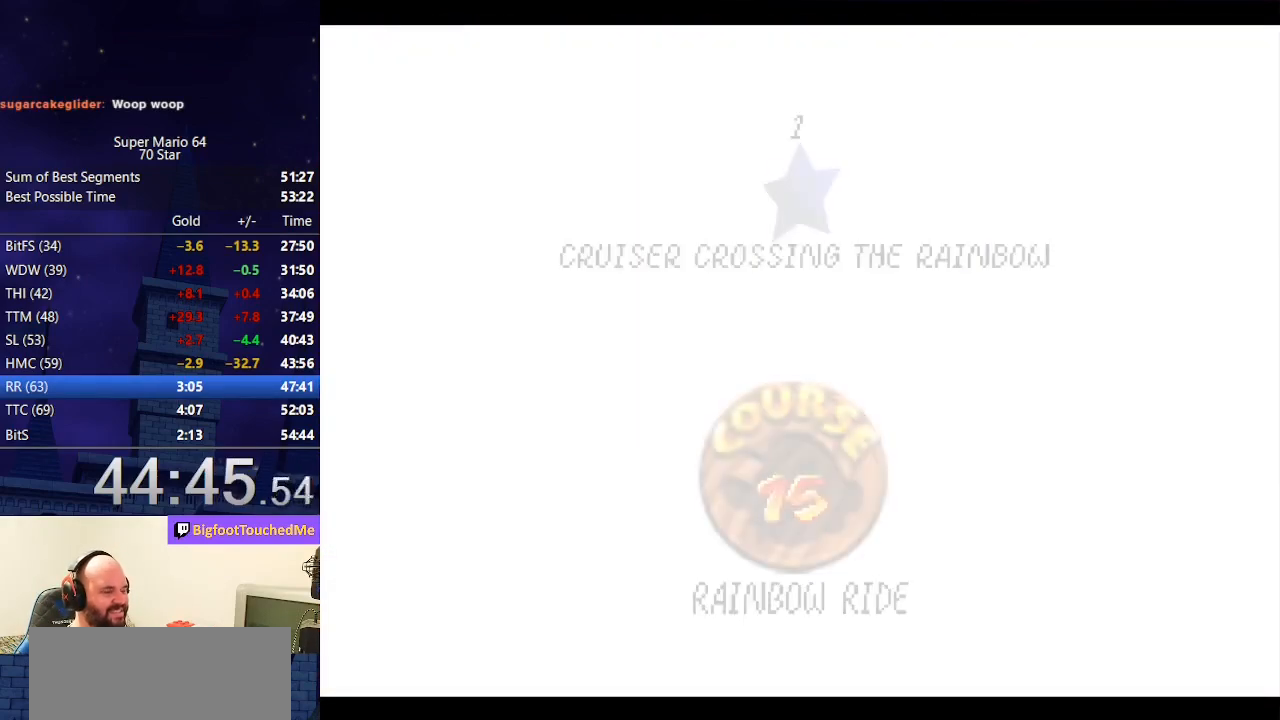
{"buttons": [], "left_stick": "center", "events": []}
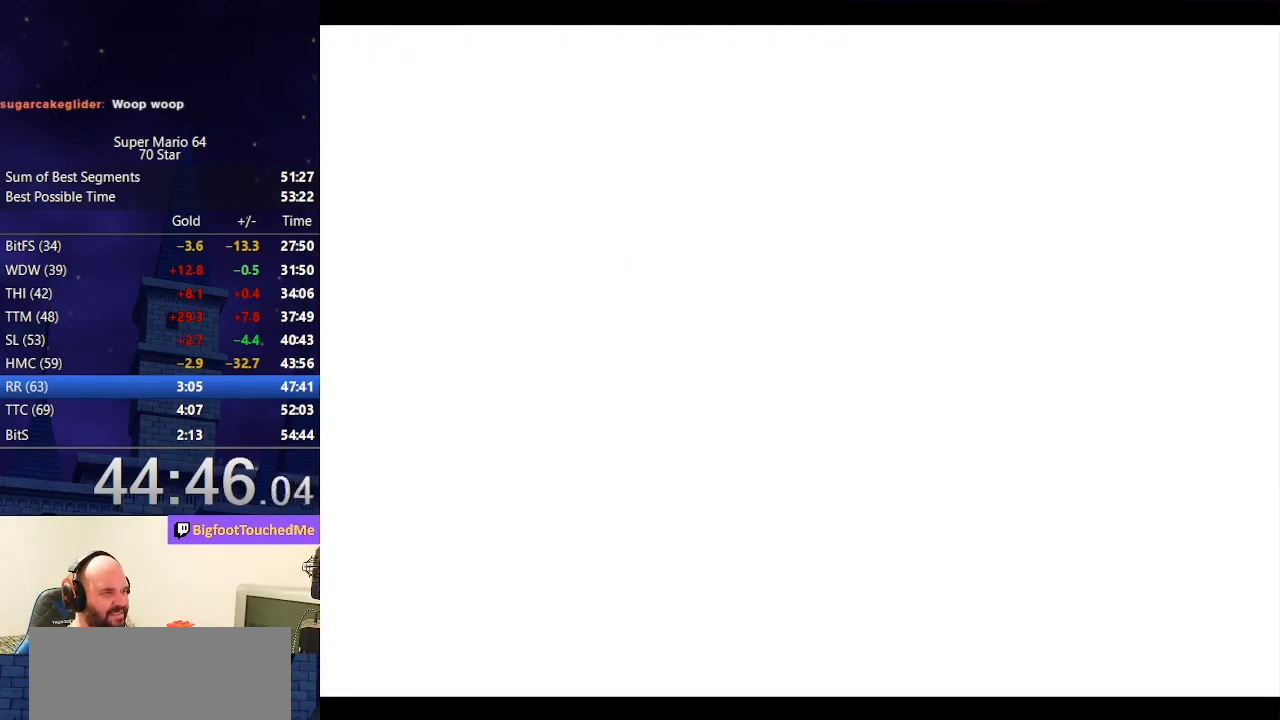
{"buttons": ["A"], "left_stick": "up", "events": [[67, "C_RIGHT", "down"], [133, "C_RIGHT", "up"], [233, "left_stick", "up"], [300, "A", "down"]]}
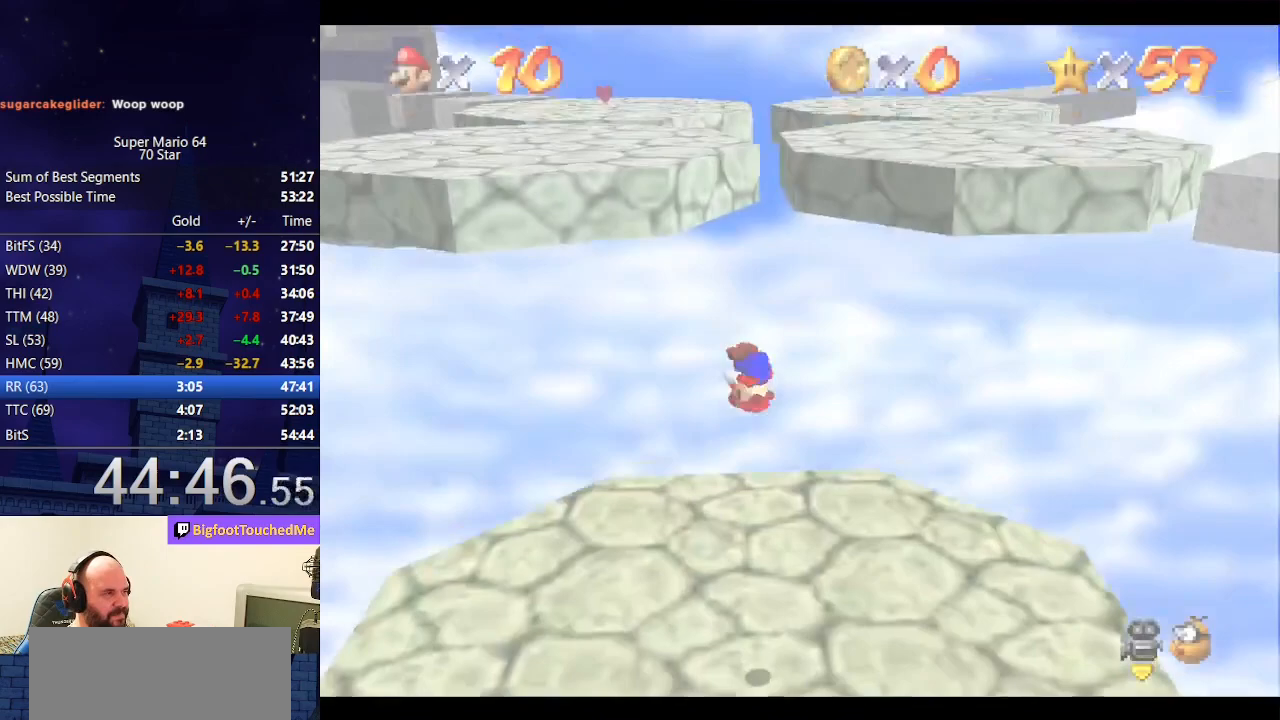
{"buttons": ["A"], "left_stick": "up", "events": []}
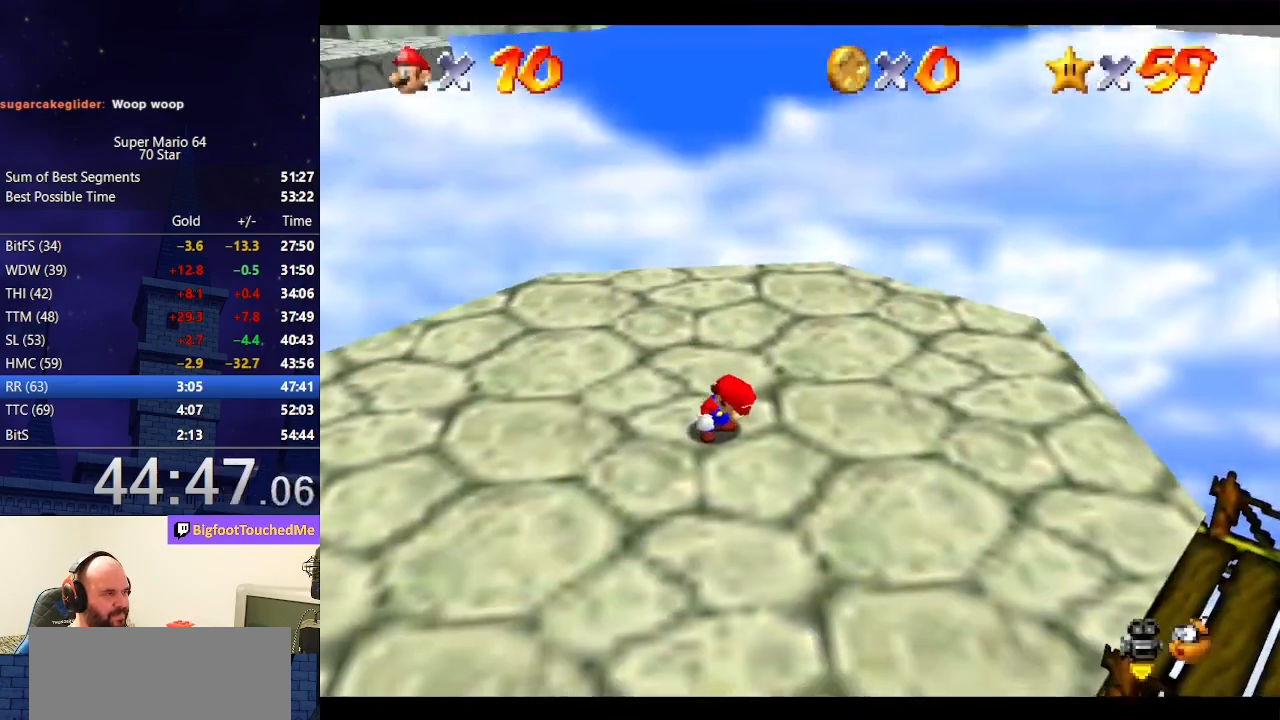
{"buttons": ["A", "B"], "left_stick": "up", "events": [[433, "B", "down"]]}
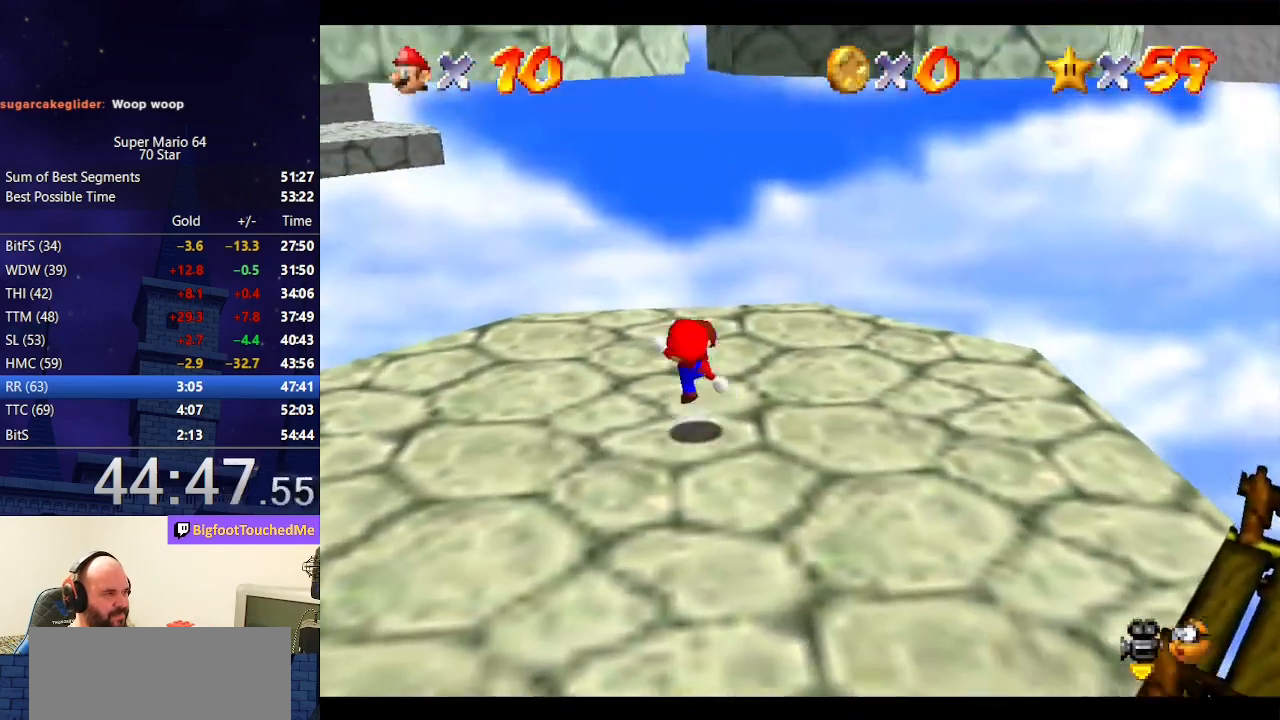
{"buttons": [], "left_stick": "up", "events": [[67, "B", "up"], [100, "A", "up"], [367, "A", "down"], [500, "A", "up"]]}
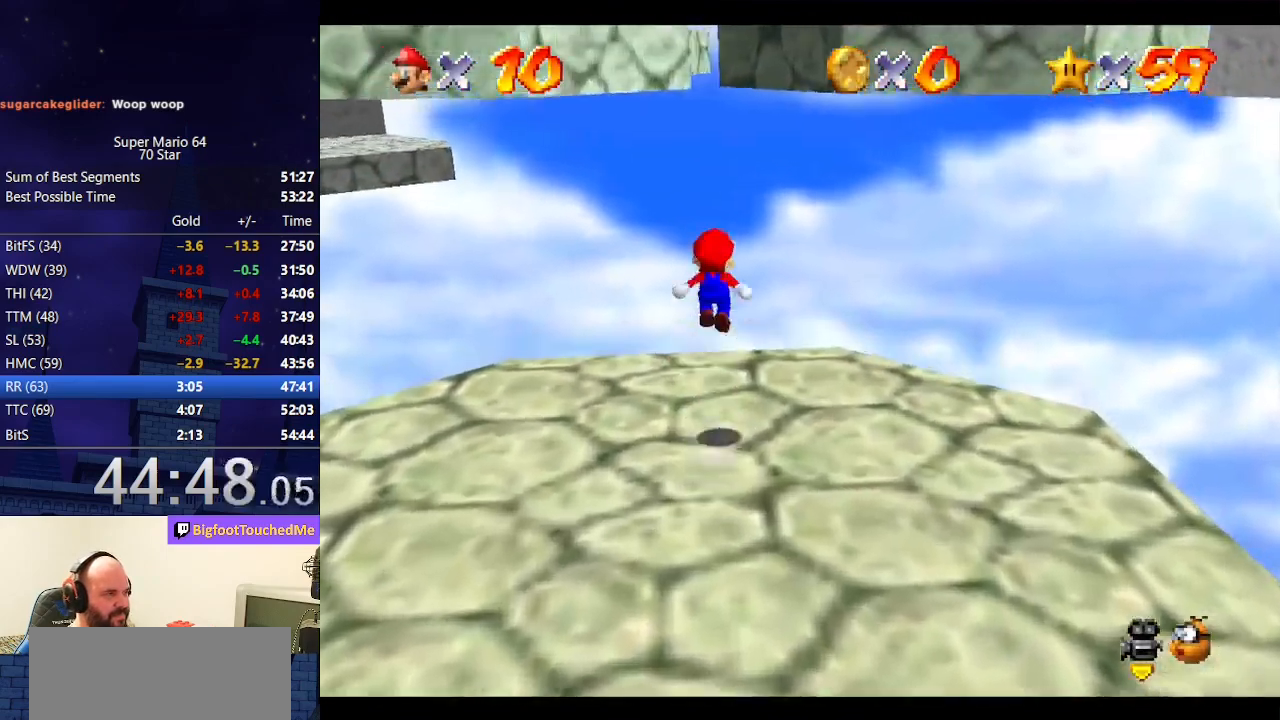
{"buttons": [], "left_stick": "up", "events": [[33, "left_stick", "up-right"], [400, "left_stick", "up"]]}
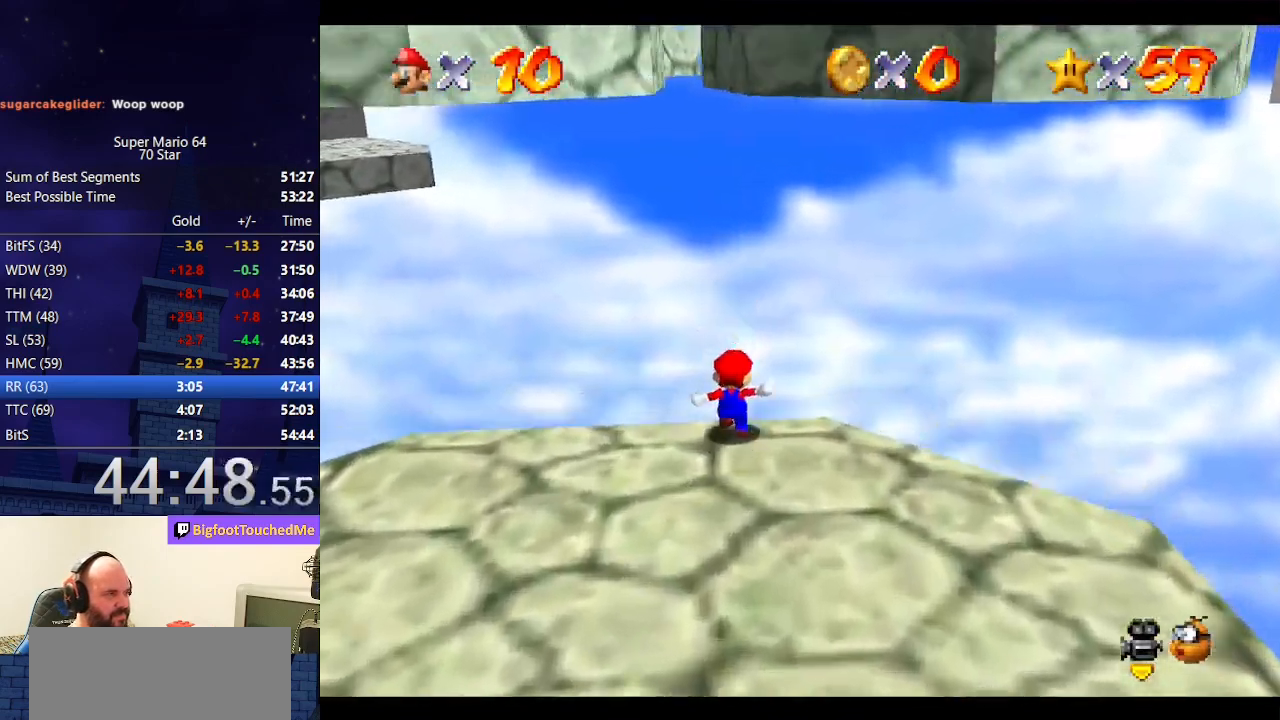
{"buttons": ["A"], "left_stick": "up", "events": [[33, "A", "down"]]}